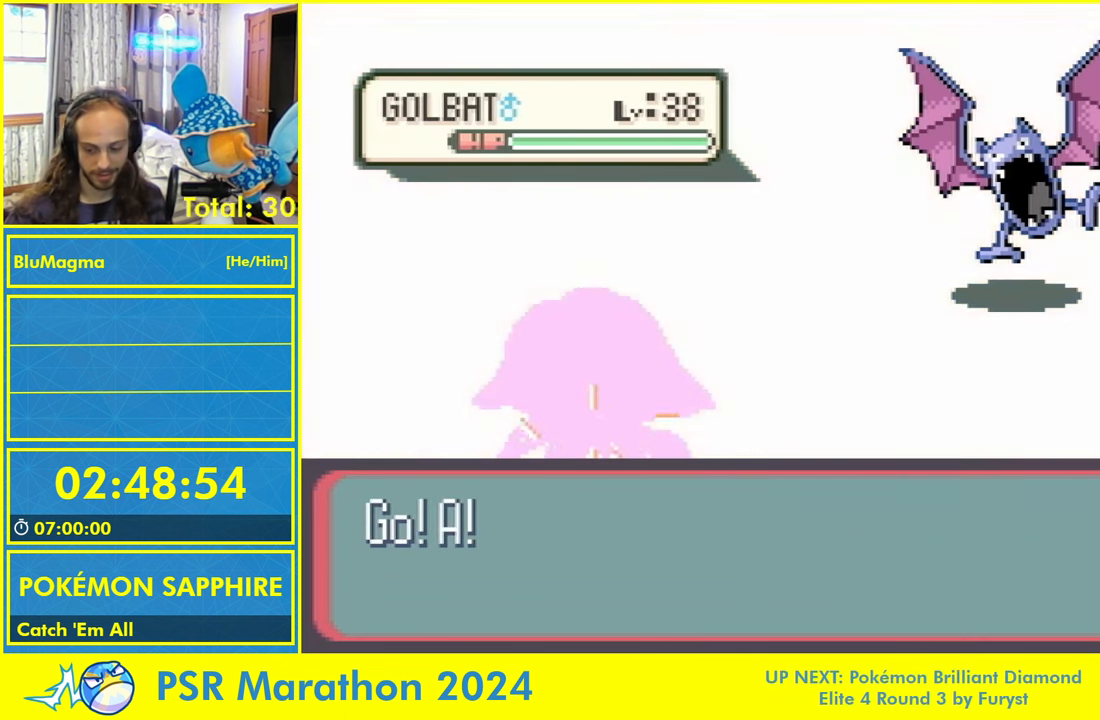
Gameplay with a controller (Nintendo layout); each line is a JSON object with the inputs held at the frame after it. "events" lists button and stick changes between this image and that frame as [ms after this image, input, new state], when the widget could be followed in between. Not read: L2 L3 R3 X Y.
{"buttons": [], "events": []}
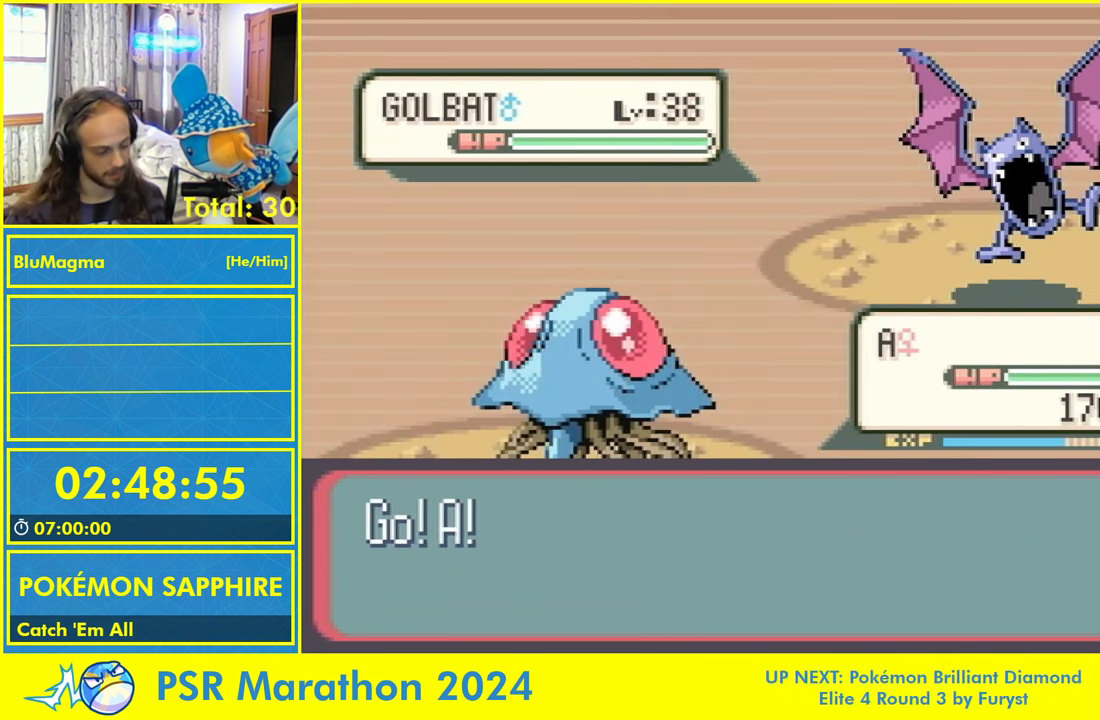
{"buttons": [], "events": []}
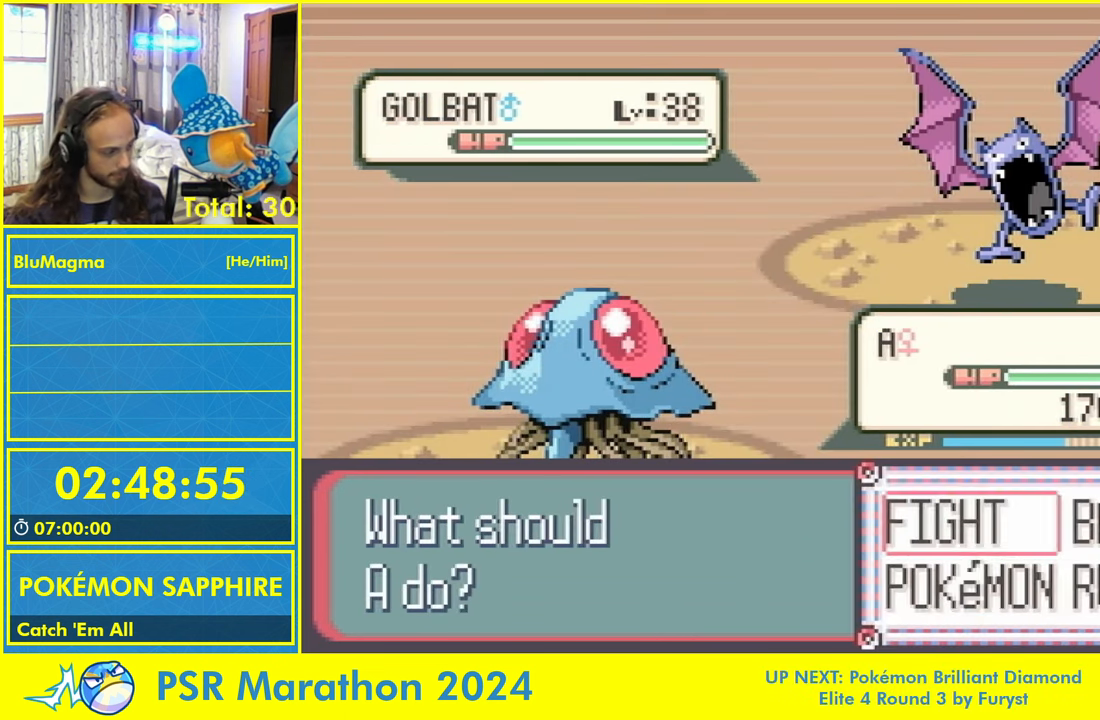
{"buttons": ["L1"], "events": [[16, "DPAD_DOWN", "down"], [150, "DPAD_RIGHT", "down"], [200, "DPAD_DOWN", "up"], [200, "L1", "down"], [216, "A", "down"], [216, "DPAD_RIGHT", "up"], [283, "L1", "up"], [300, "A", "up"], [350, "L1", "down"], [400, "A", "down"], [433, "L1", "up"], [466, "A", "up"], [500, "L1", "down"]]}
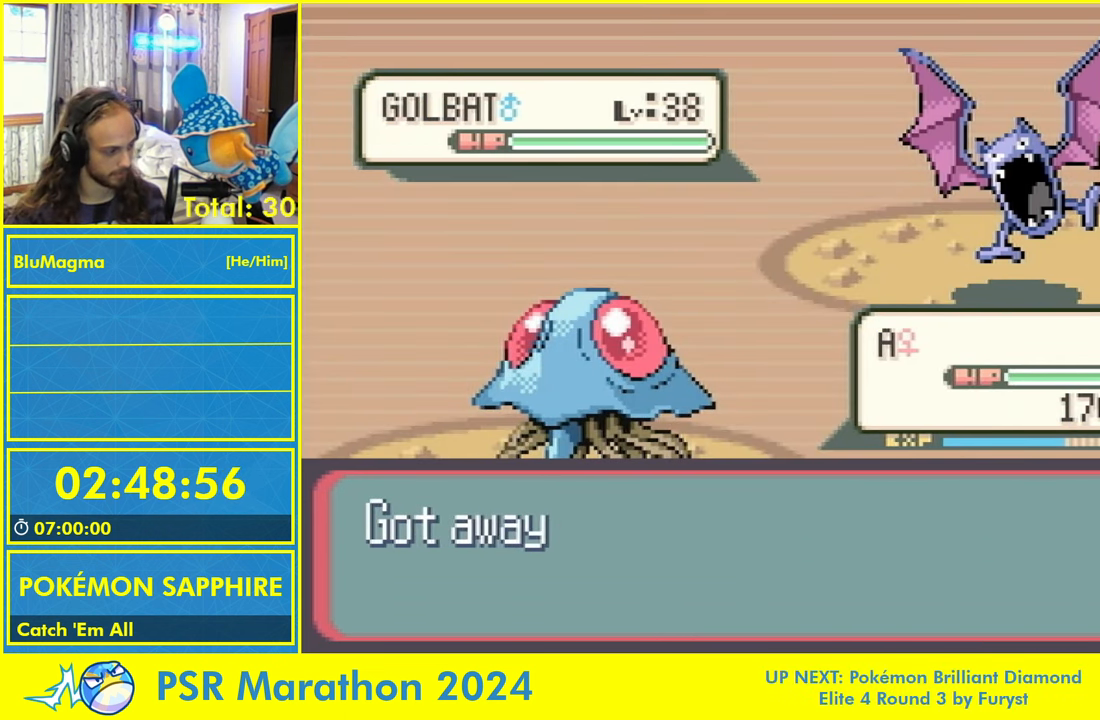
{"buttons": ["L1"], "events": [[66, "A", "down"], [116, "A", "up"], [216, "A", "down"], [250, "L1", "up"], [283, "A", "up"], [500, "L1", "down"]]}
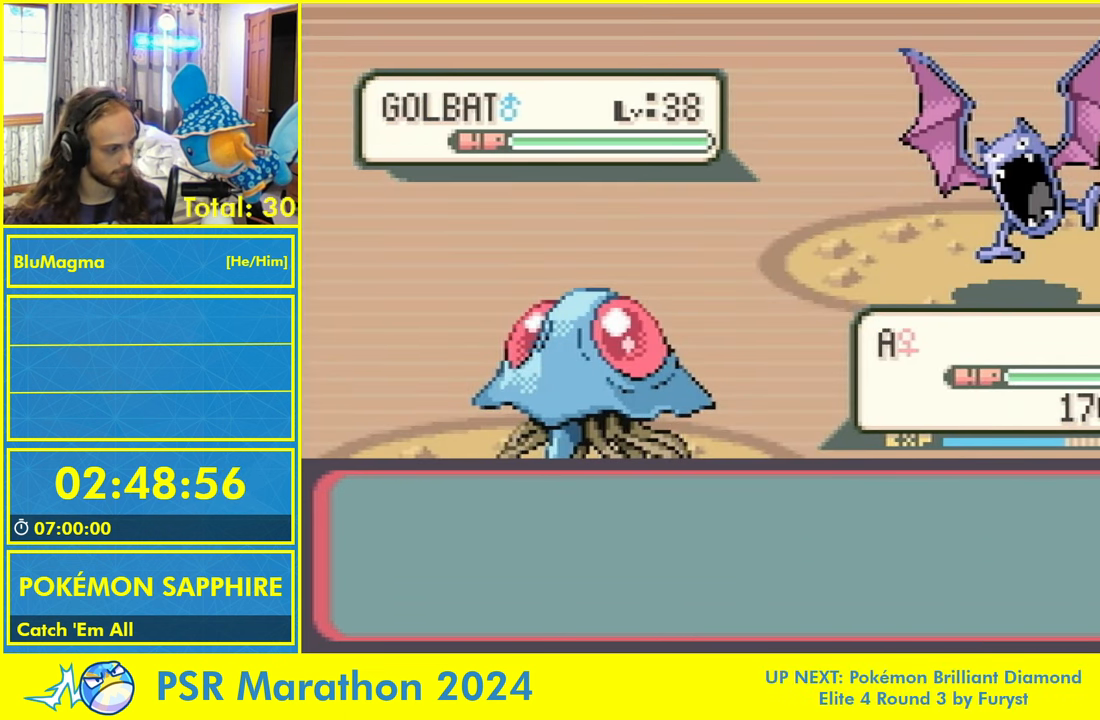
{"buttons": [], "events": [[33, "A", "down"], [50, "B", "down"], [83, "L1", "up"], [100, "A", "up"], [133, "B", "up"], [183, "A", "down"], [183, "L1", "down"], [216, "B", "down"], [266, "L1", "up"], [283, "A", "up"], [300, "B", "up"], [316, "A", "down"], [316, "L1", "down"], [383, "B", "down"], [416, "L1", "up"], [483, "A", "up"], [483, "B", "up"]]}
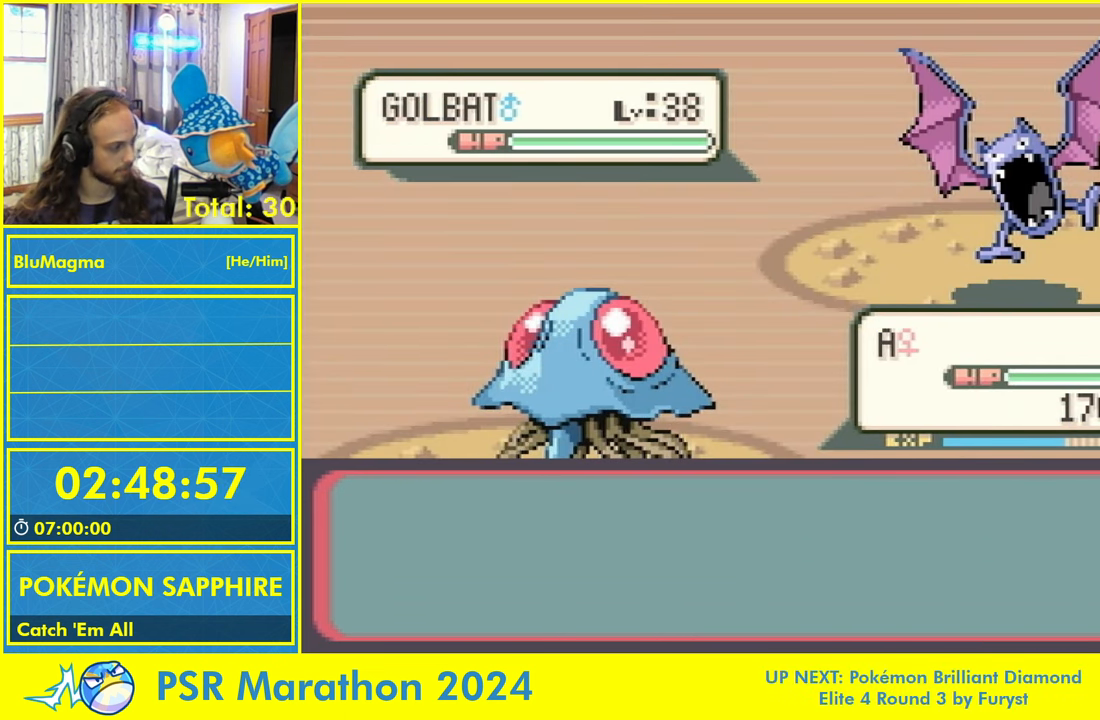
{"buttons": ["DPAD_DOWN"], "events": [[233, "DPAD_DOWN", "down"]]}